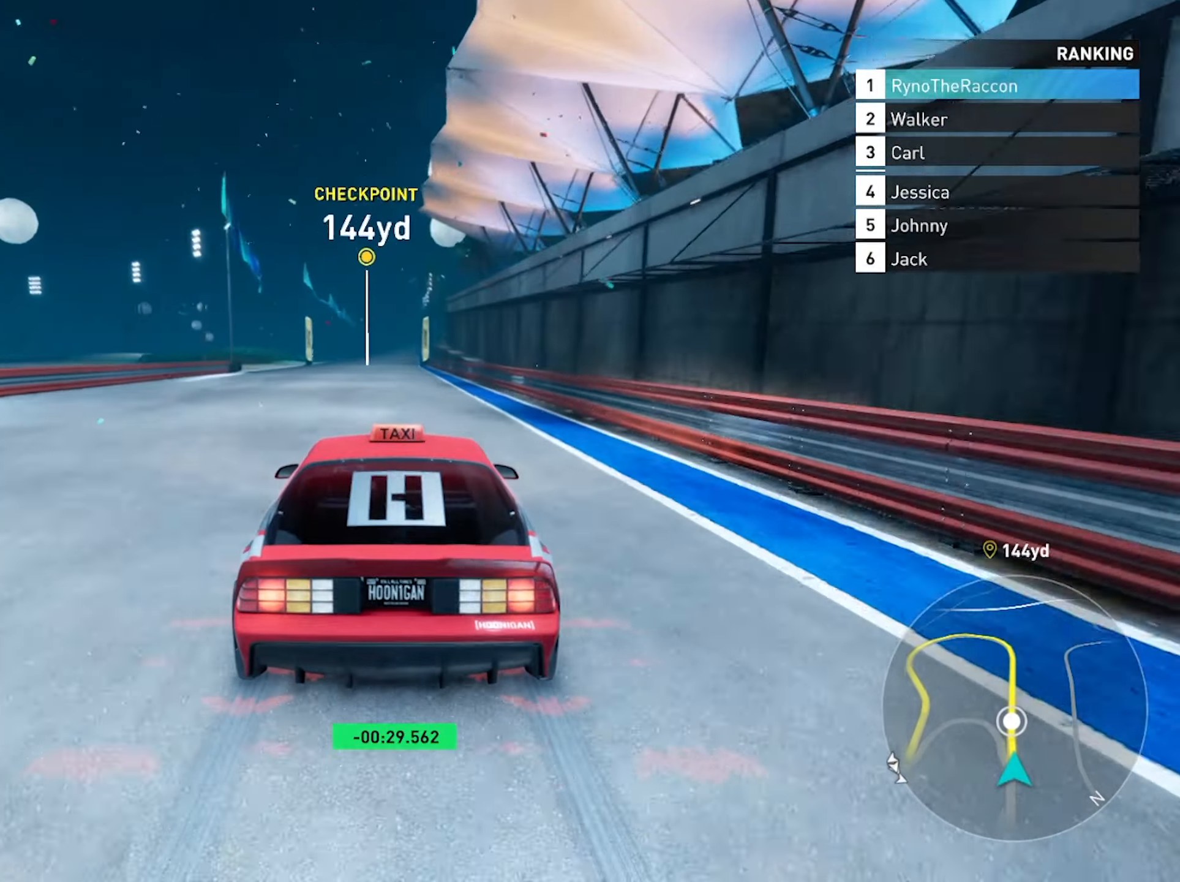
Gameplay with a controller (PlayStation layout); each line is a JSON object with the inputs held at the frame after it. "events" lists button and stick changes between this image and that frame as [ms after this image, input, new state], when the widget could be followed in between. Not read: HOME L3 R3.
{"buttons": ["R2"], "left_stick": "center", "right_stick": "center", "events": []}
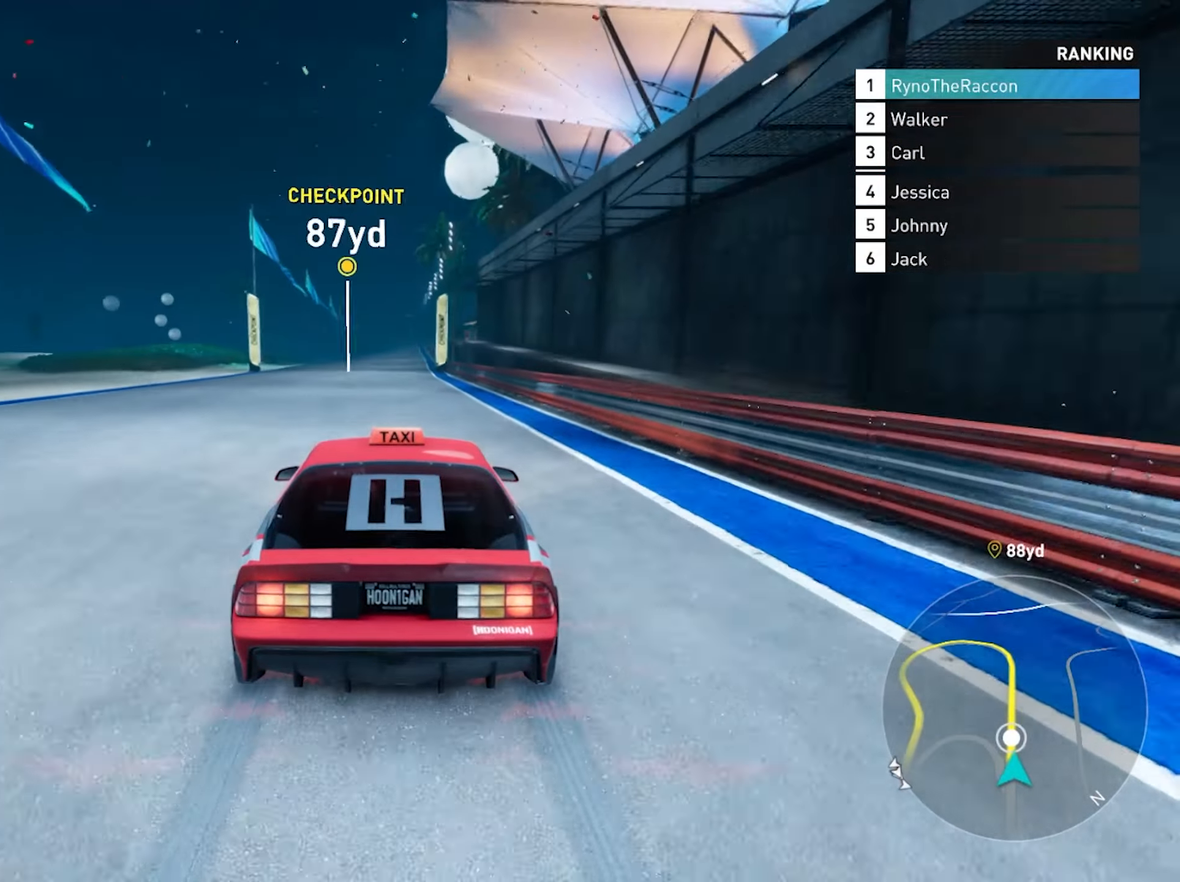
{"buttons": ["R2"], "left_stick": "center", "right_stick": "center", "events": []}
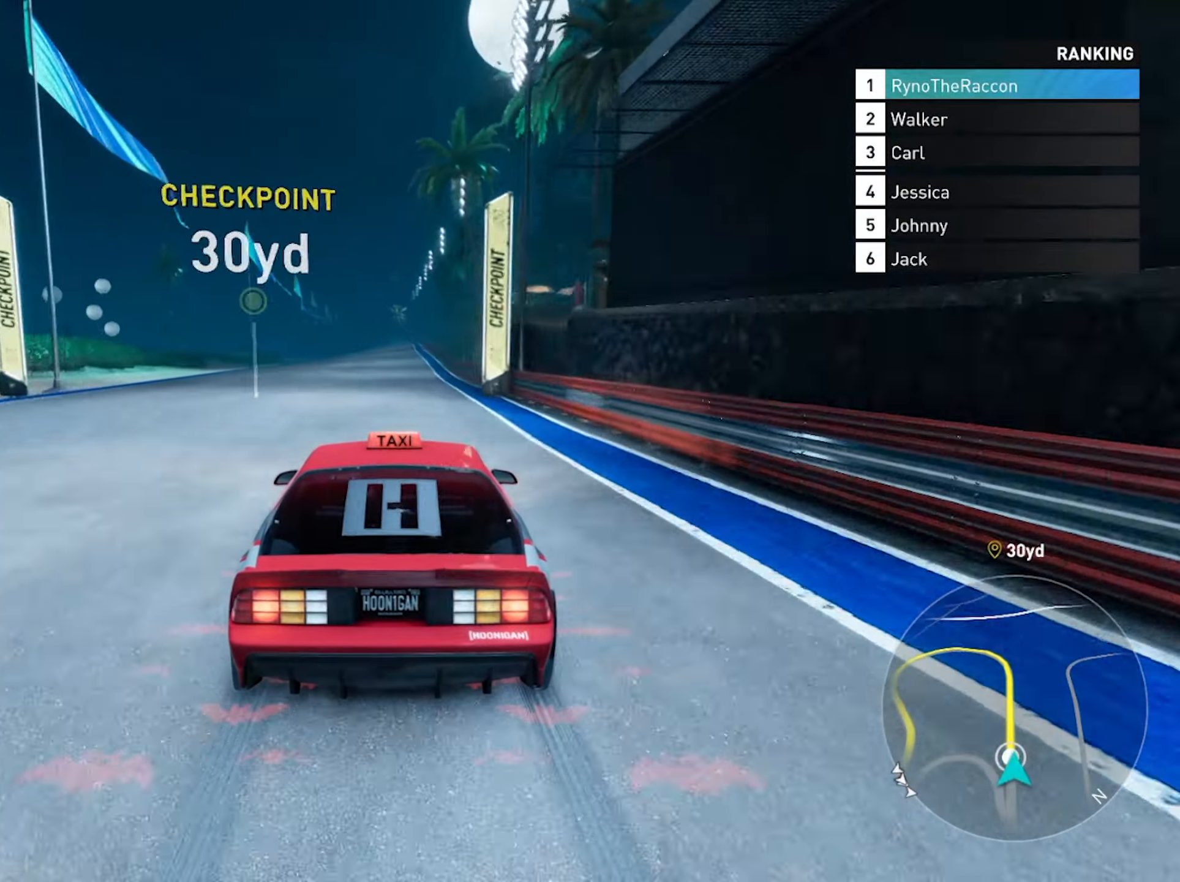
{"buttons": ["R2"], "left_stick": "center", "right_stick": "center", "events": []}
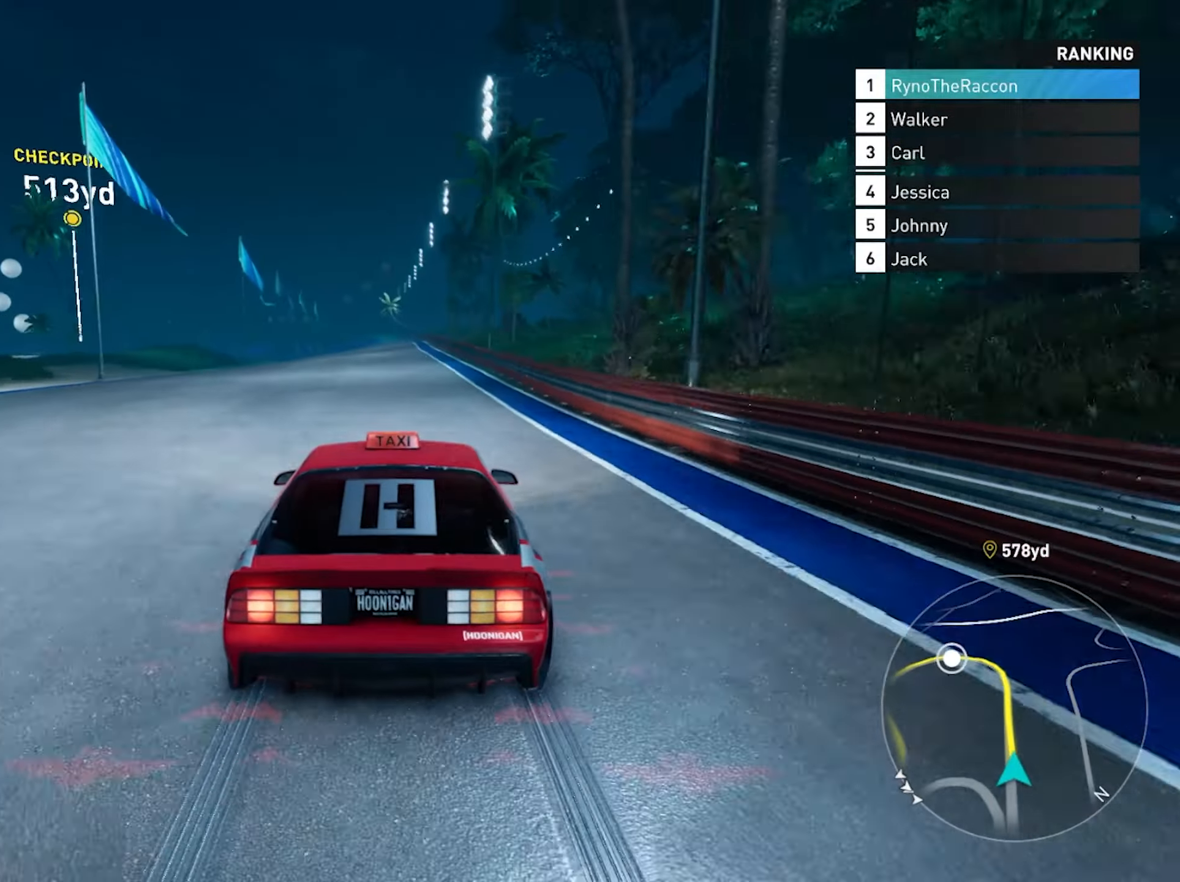
{"buttons": ["R2"], "left_stick": "center", "right_stick": "center", "events": []}
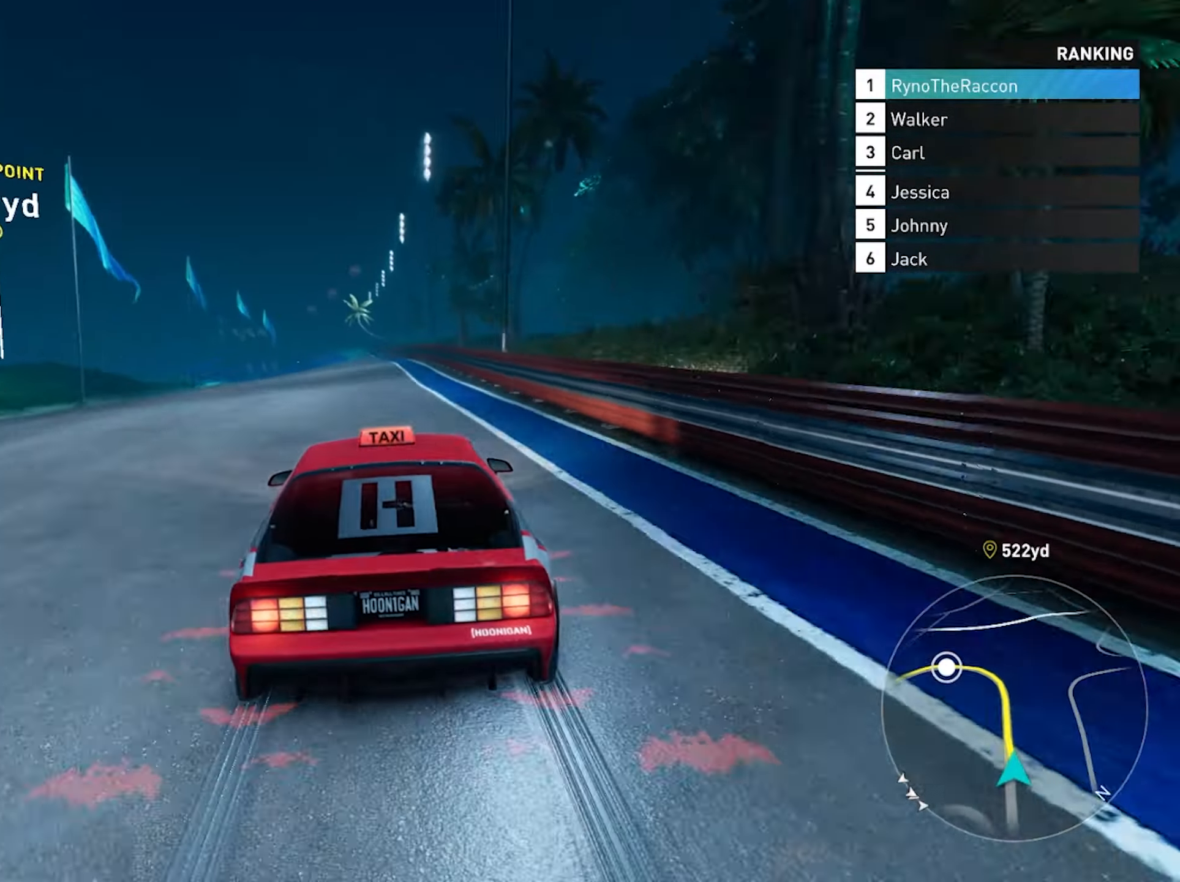
{"buttons": ["R2"], "left_stick": "center", "right_stick": "center", "events": []}
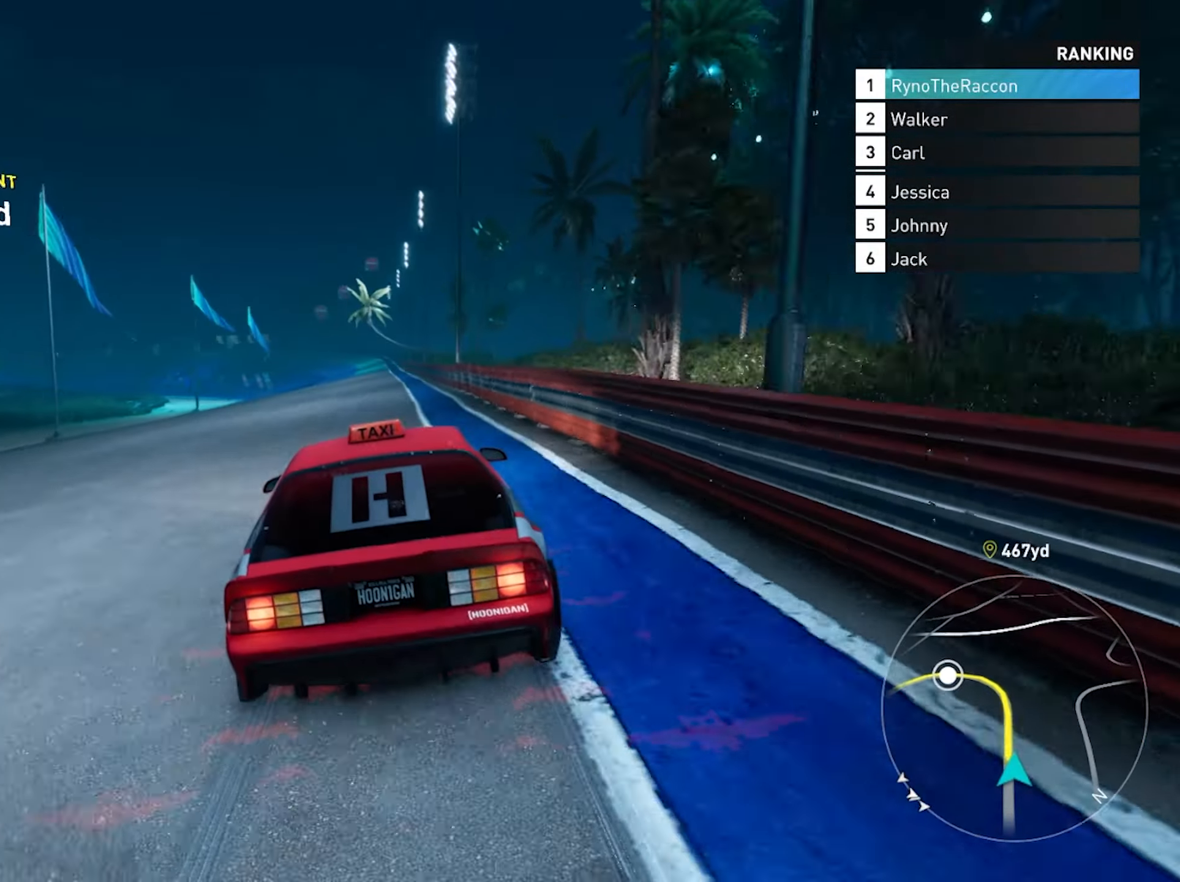
{"buttons": ["R2"], "left_stick": "center", "right_stick": "center", "events": []}
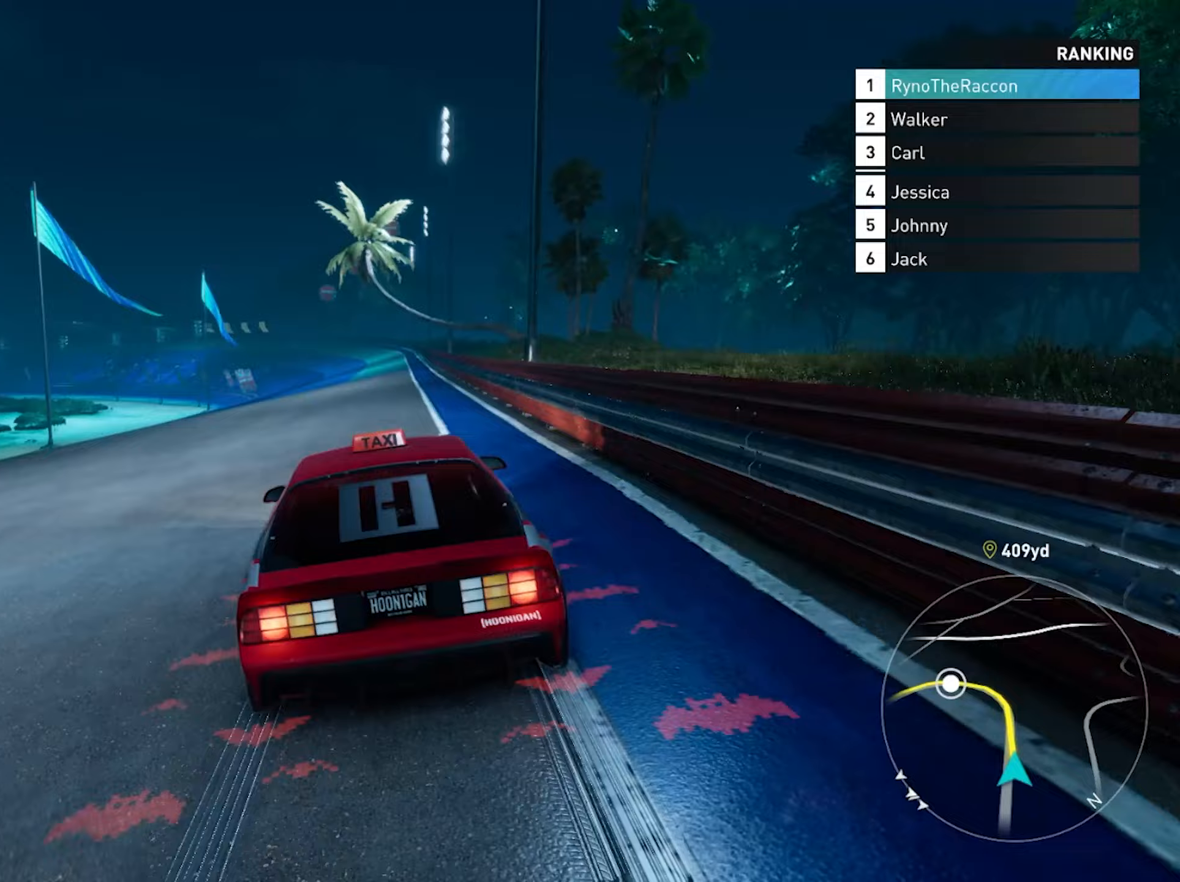
{"buttons": ["R2"], "left_stick": "center", "right_stick": "center", "events": []}
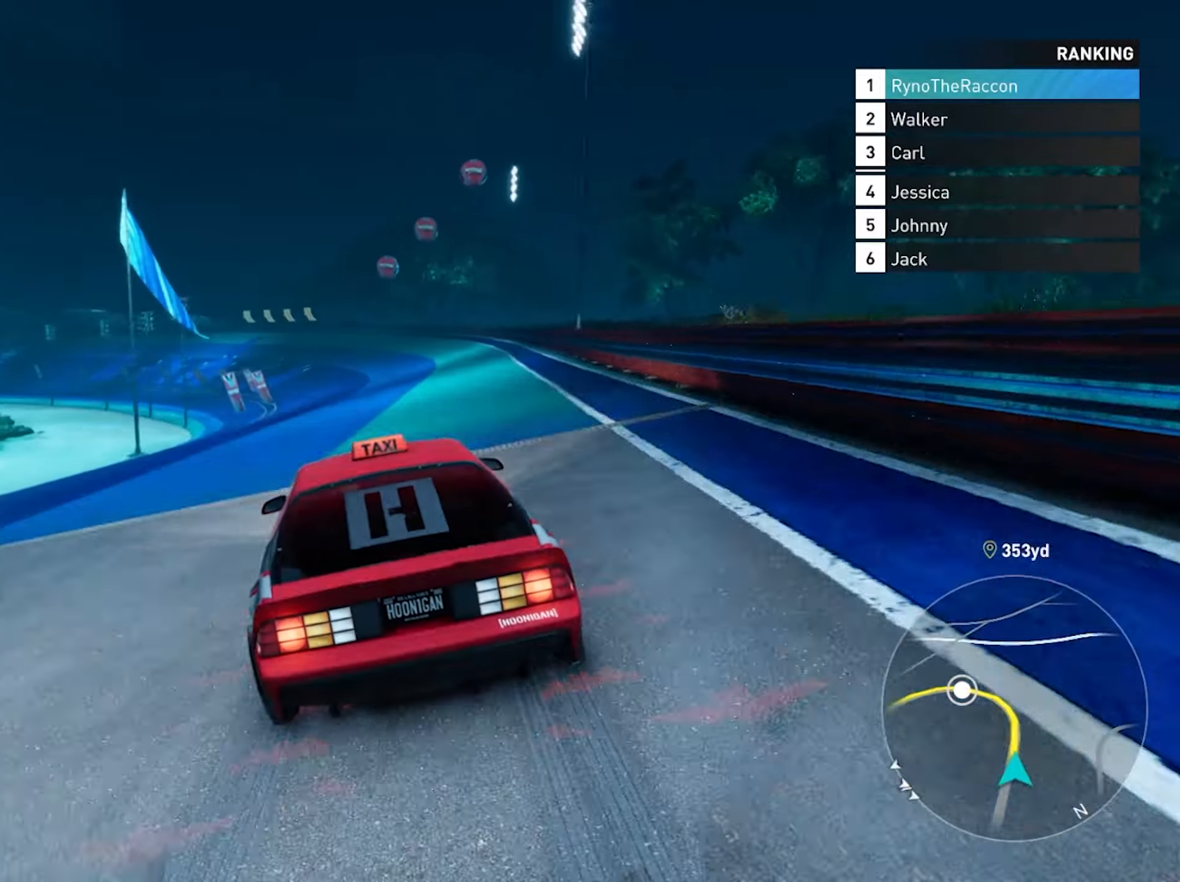
{"buttons": ["R2"], "left_stick": "left", "right_stick": "center", "events": [[67, "left_stick", "left"], [233, "left_stick", "center"], [400, "left_stick", "left"]]}
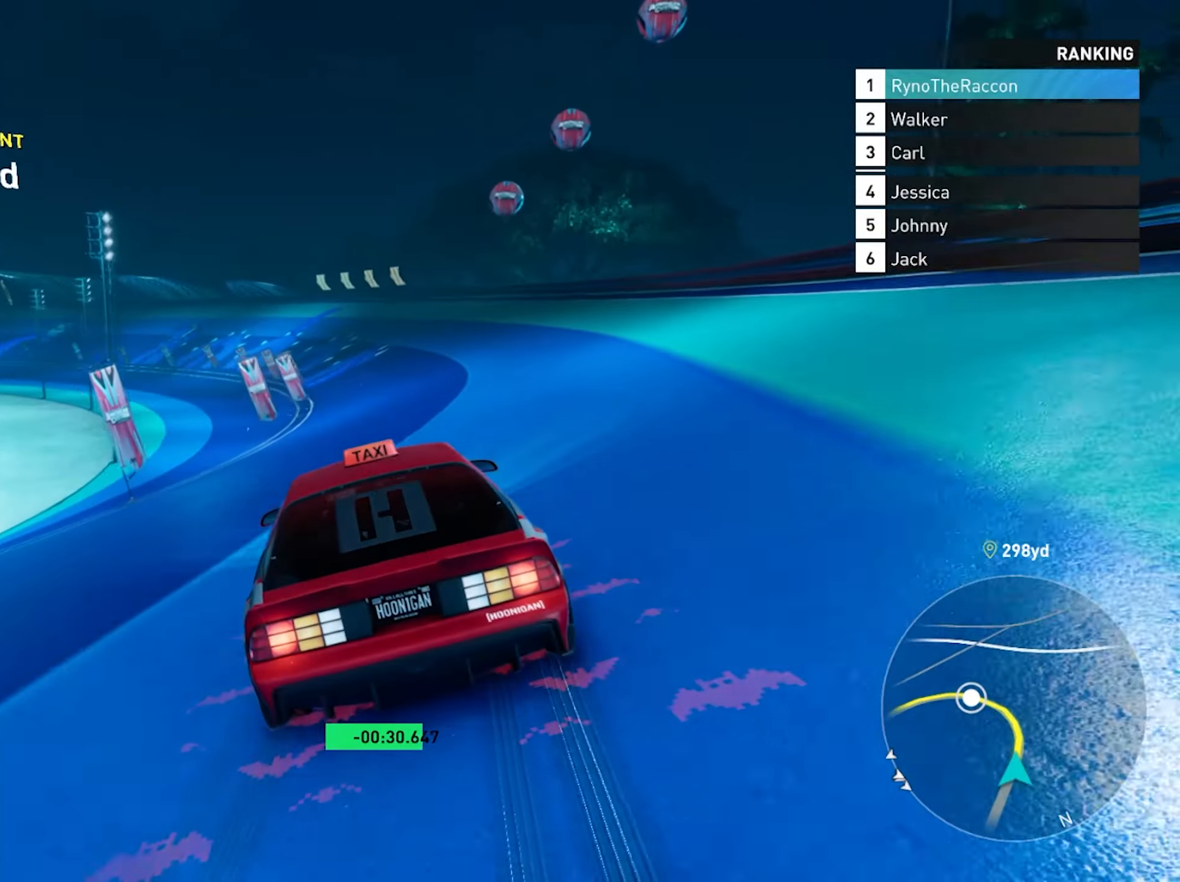
{"buttons": ["R2"], "left_stick": "left", "right_stick": "center", "events": []}
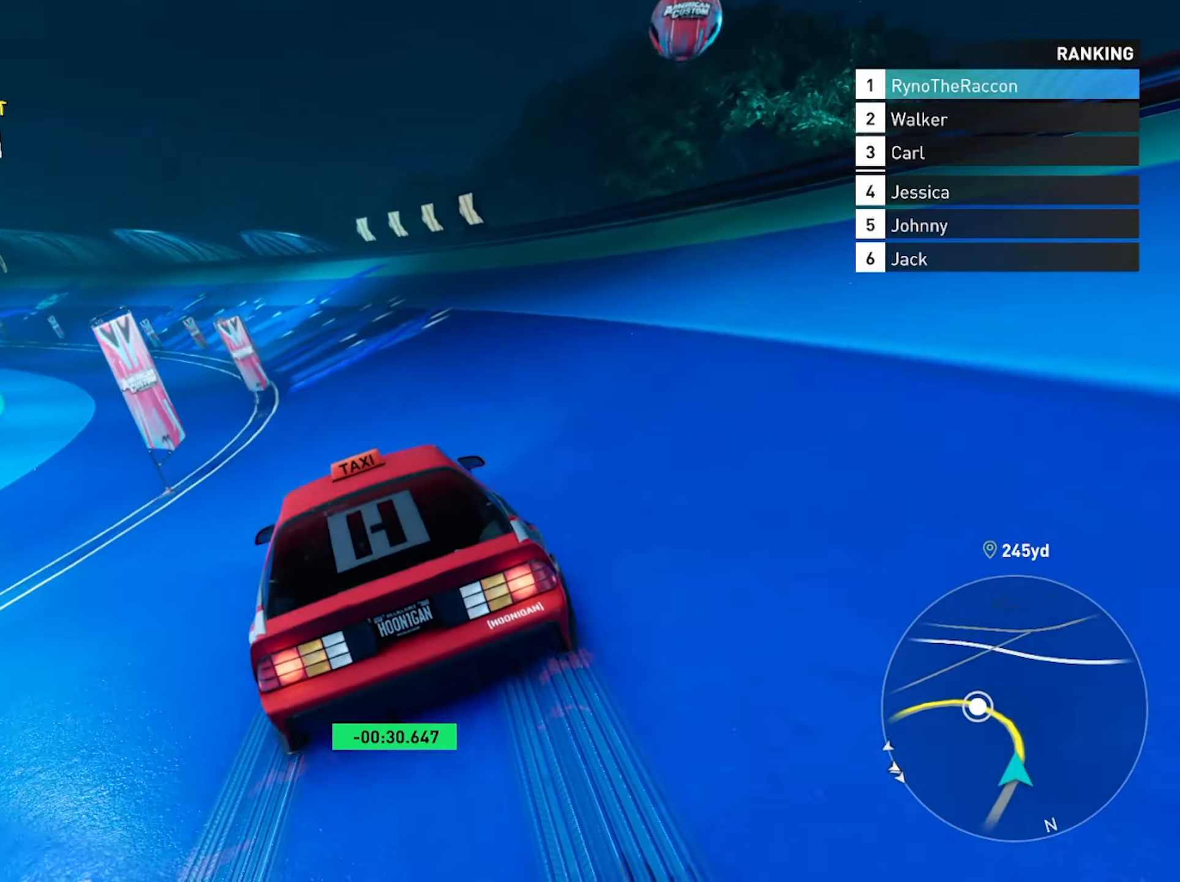
{"buttons": ["R2"], "left_stick": "left", "right_stick": "center", "events": []}
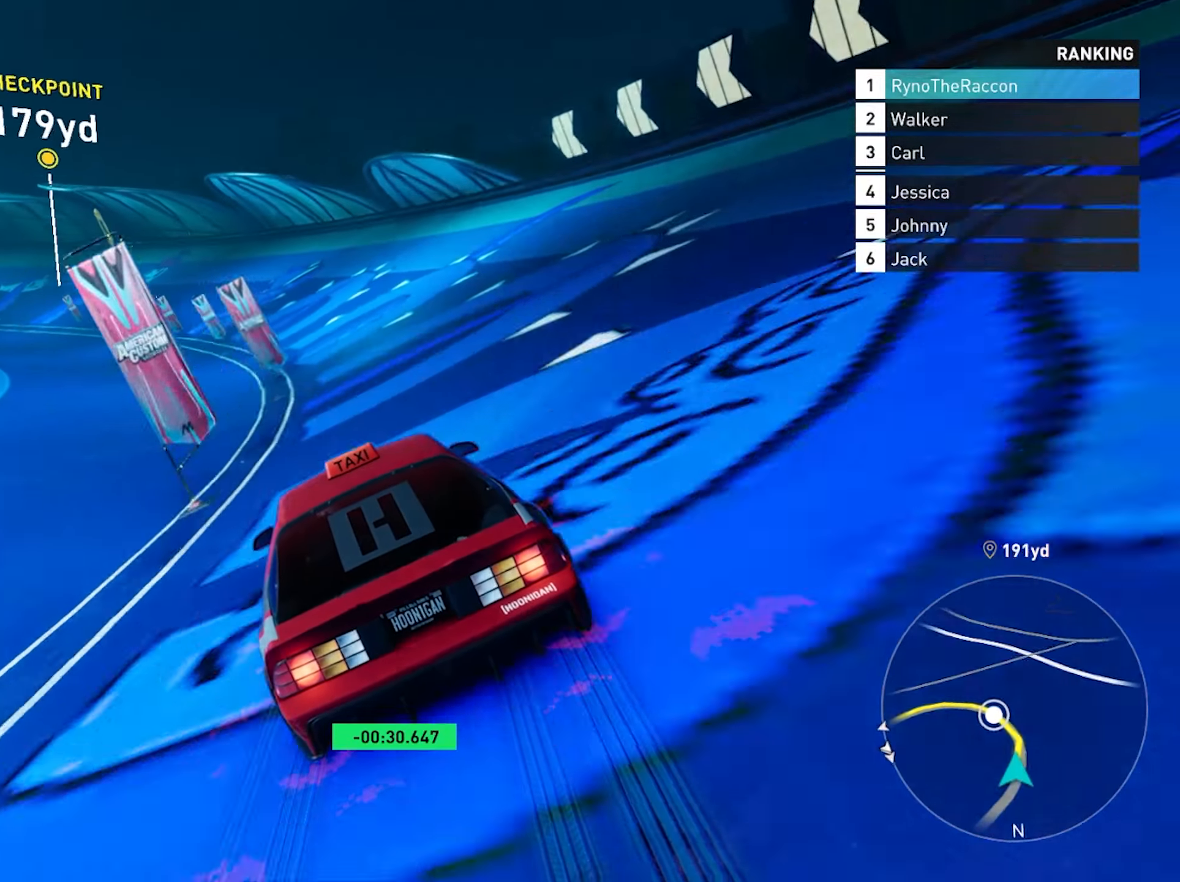
{"buttons": ["R2"], "left_stick": "left", "right_stick": "center", "events": []}
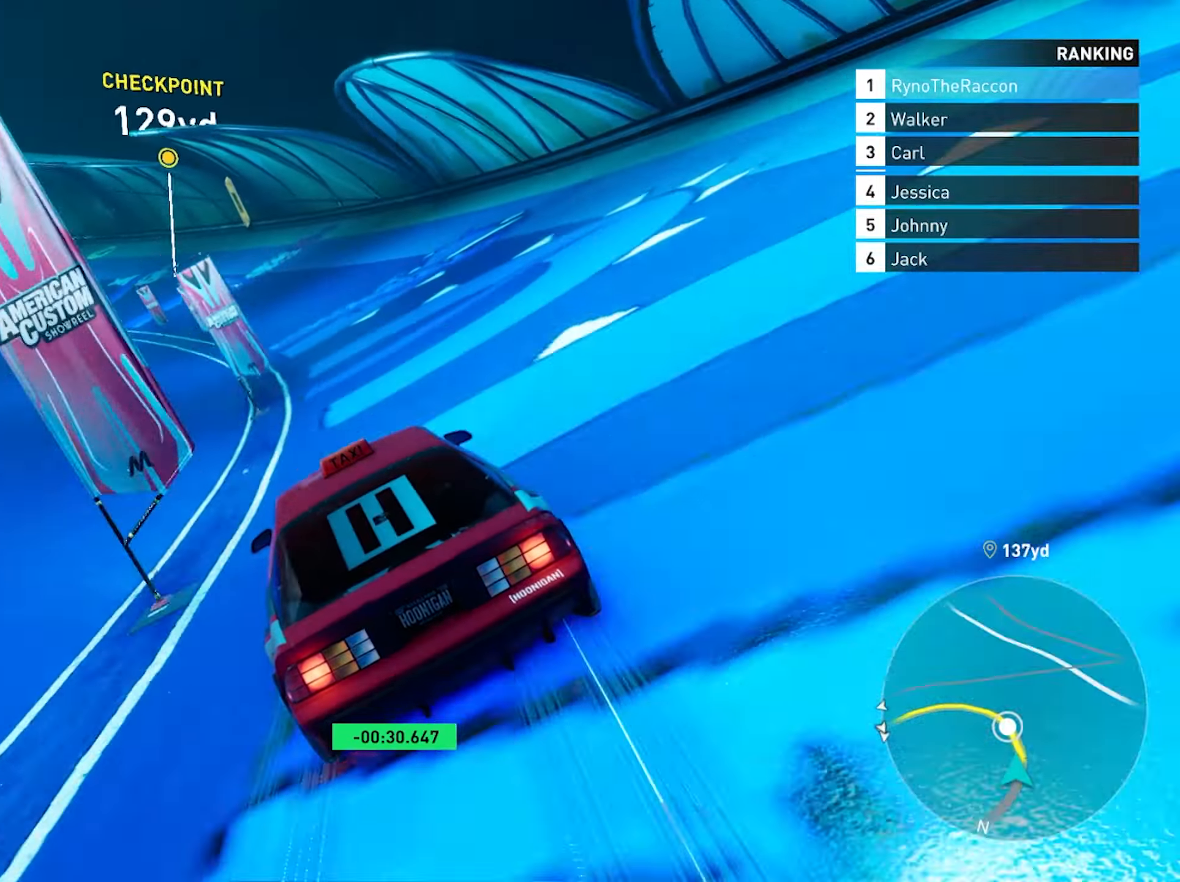
{"buttons": ["R2"], "left_stick": "left", "right_stick": "center", "events": []}
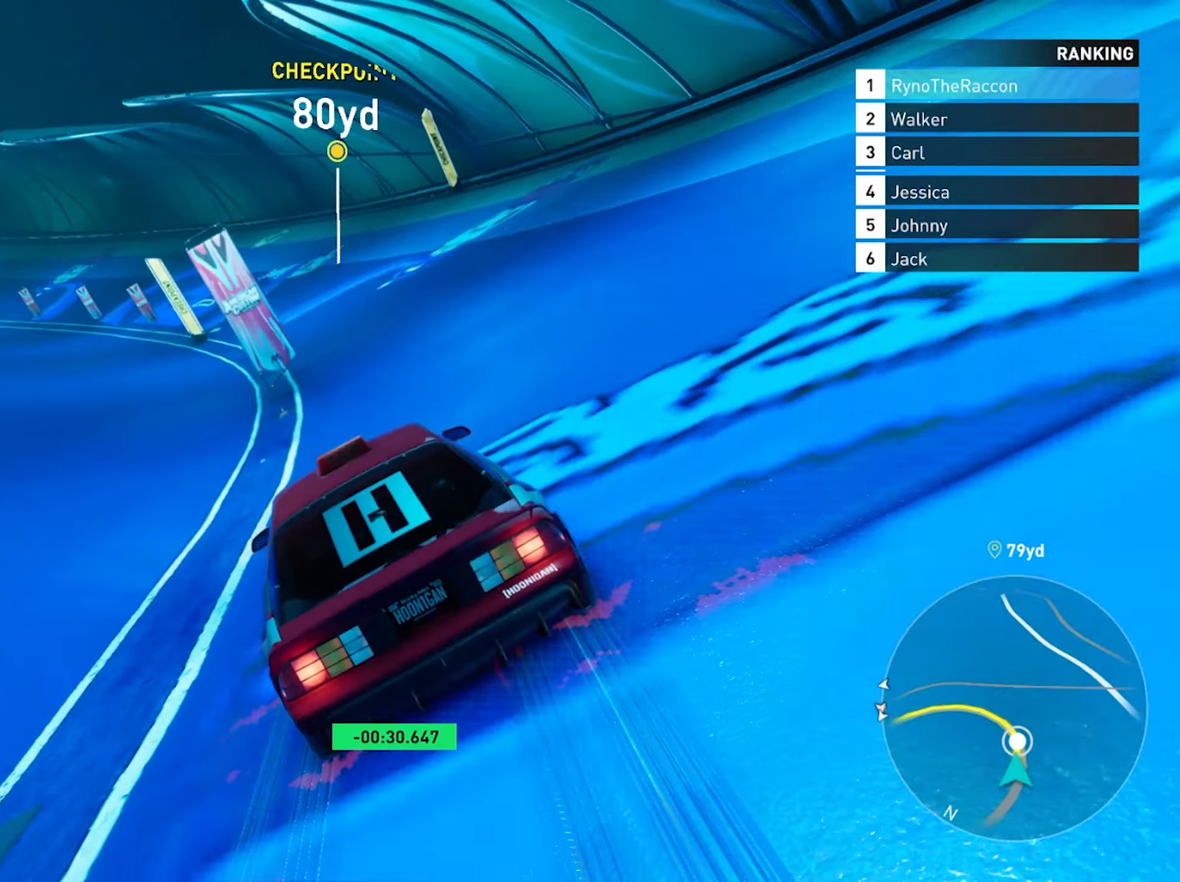
{"buttons": ["R2"], "left_stick": "left", "right_stick": "center", "events": []}
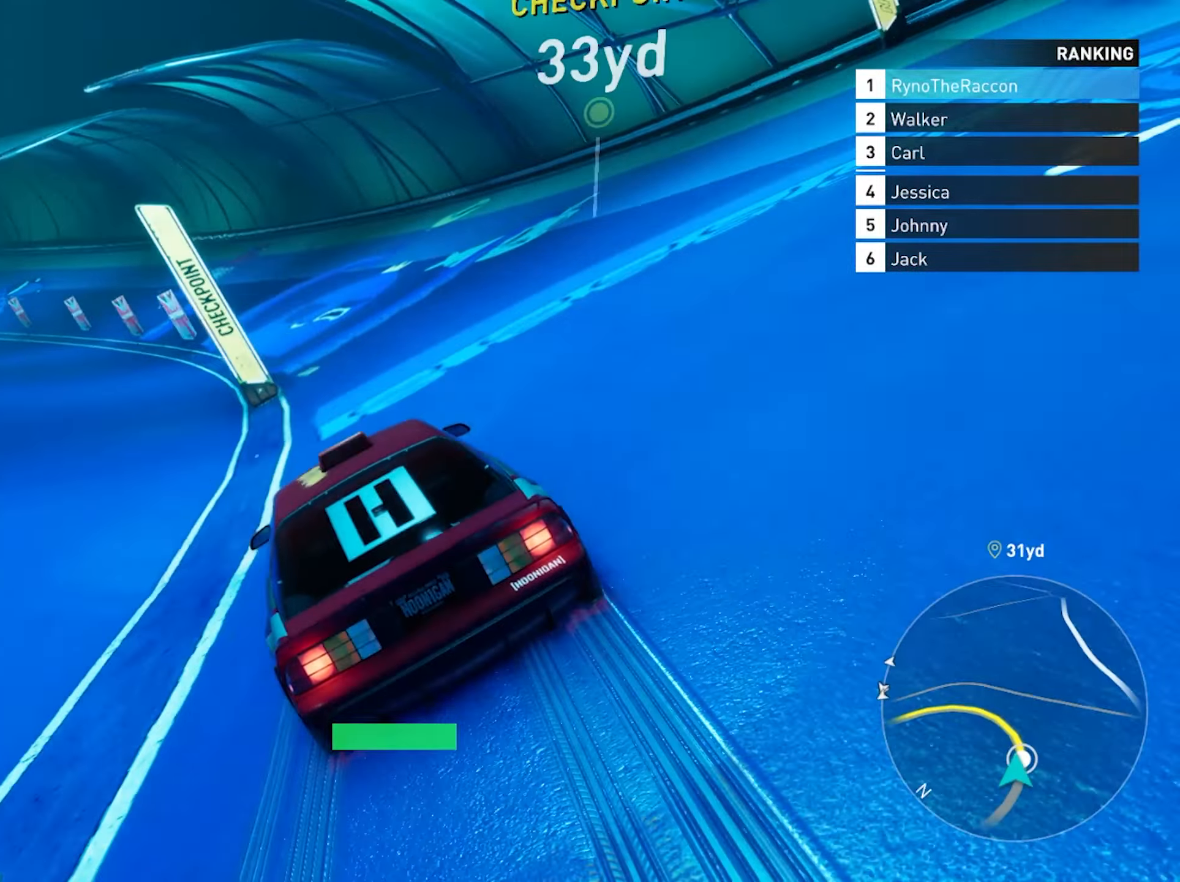
{"buttons": ["R2"], "left_stick": "left", "right_stick": "center", "events": []}
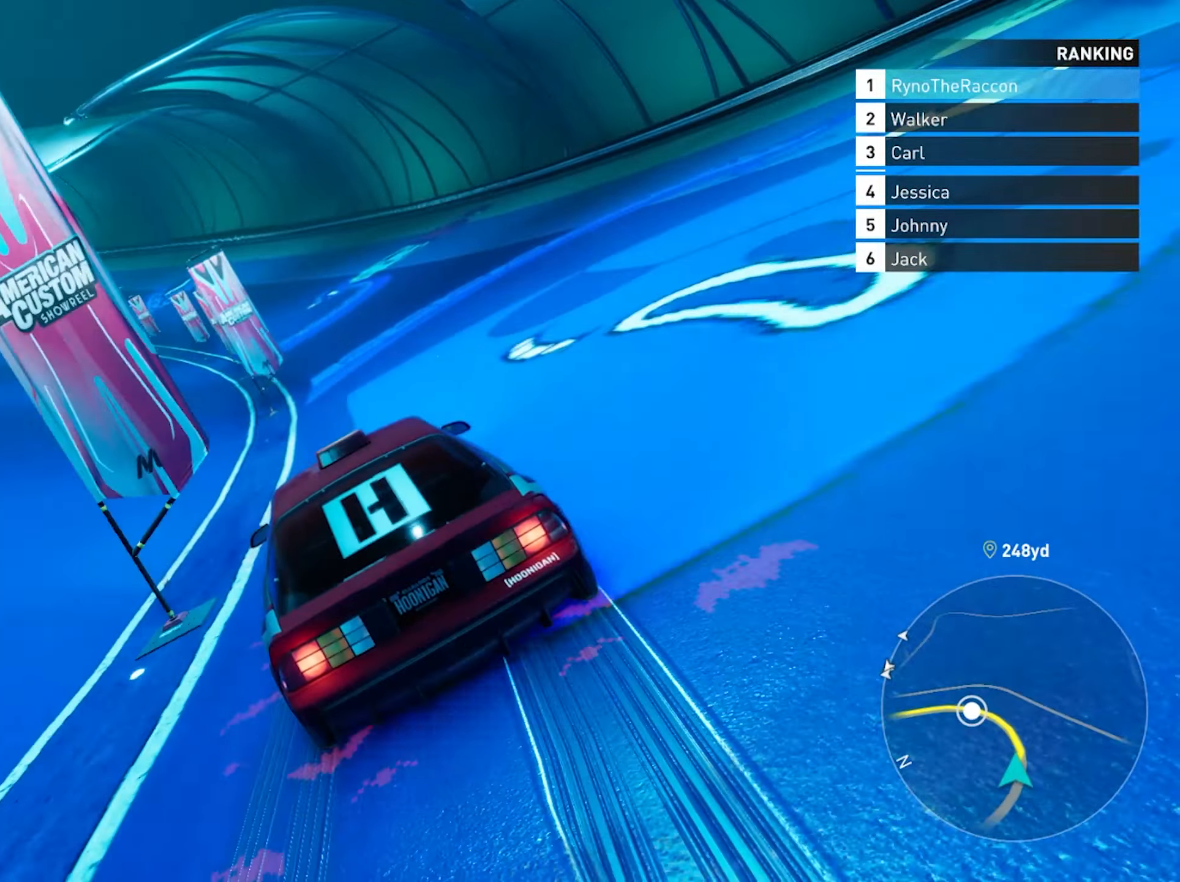
{"buttons": ["R2"], "left_stick": "left", "right_stick": "center", "events": []}
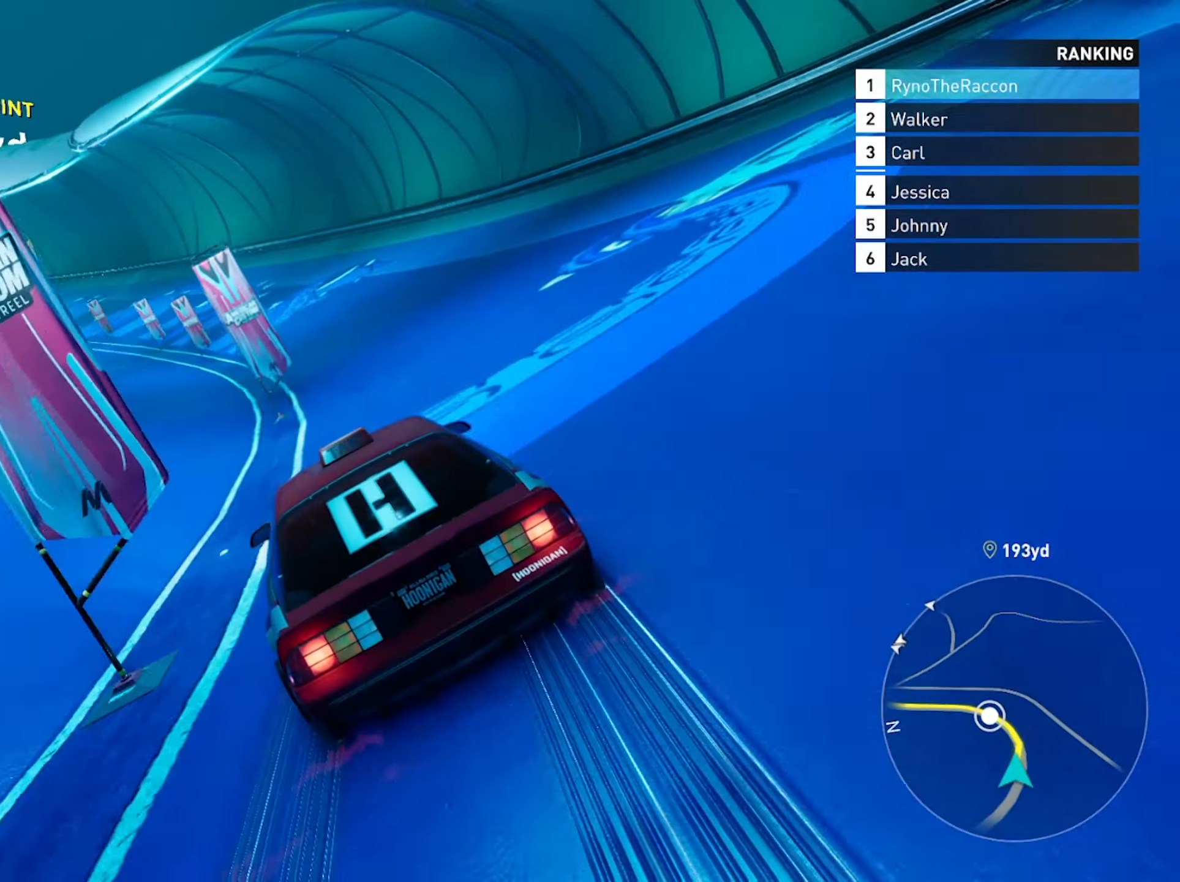
{"buttons": ["R2"], "left_stick": "left", "right_stick": "center", "events": [[33, "left_stick", "center"], [150, "left_stick", "left"], [300, "left_stick", "center"], [383, "left_stick", "left"]]}
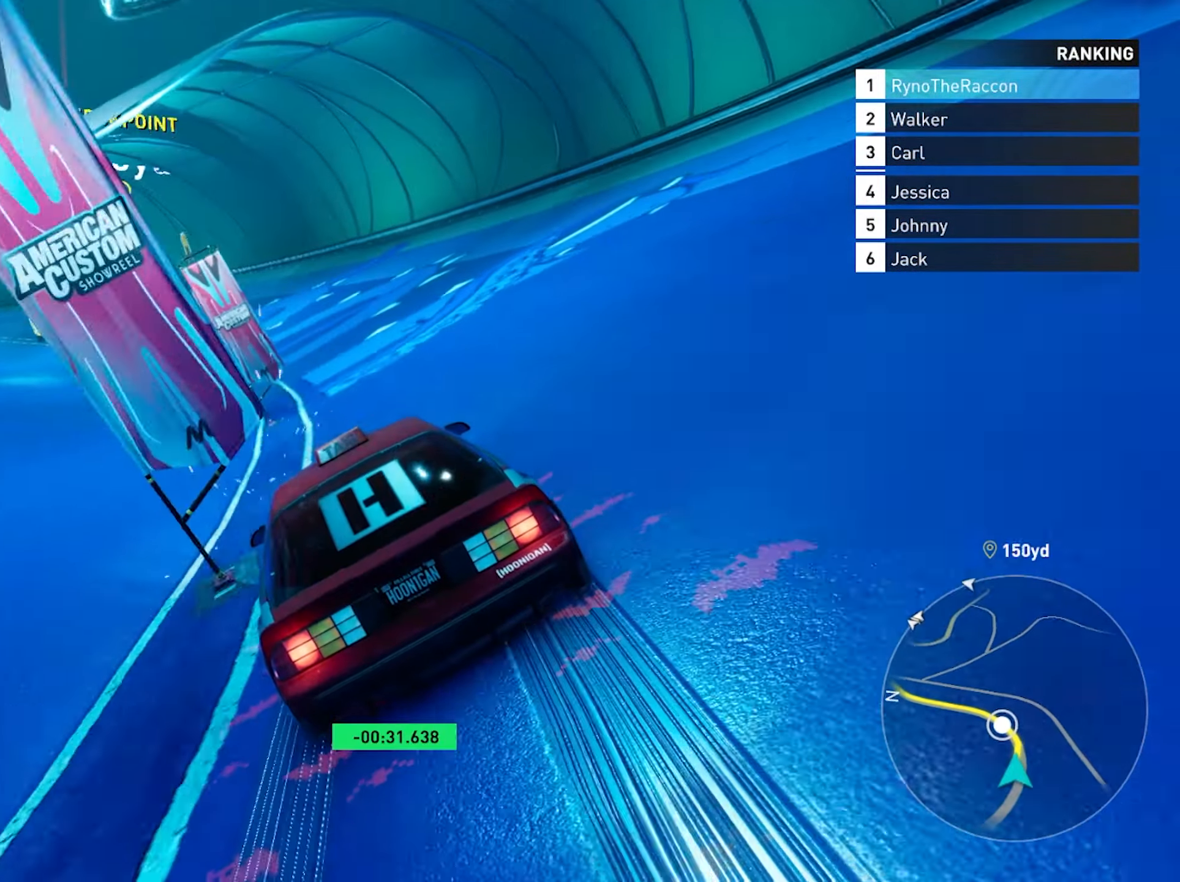
{"buttons": ["R2"], "left_stick": "center", "right_stick": "center", "events": [[67, "left_stick", "center"], [250, "left_stick", "left"], [400, "left_stick", "center"]]}
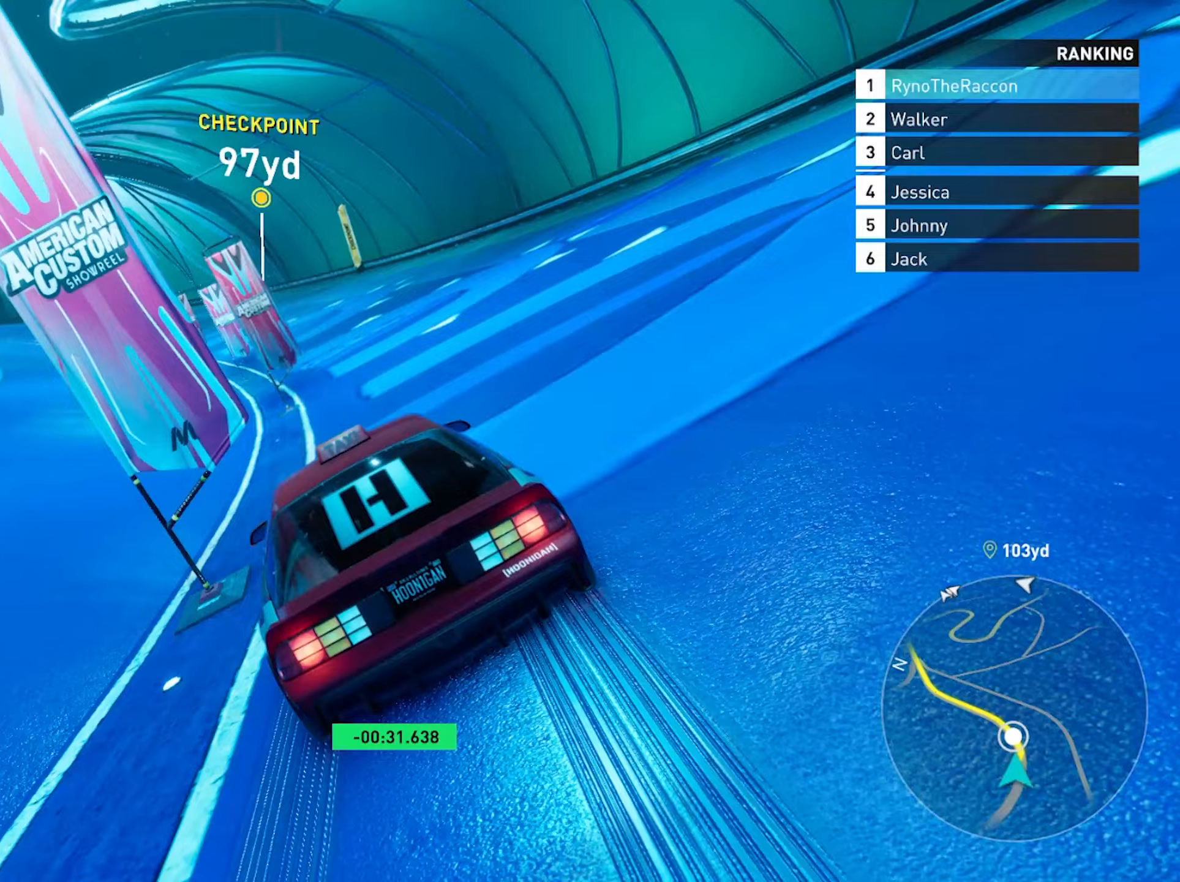
{"buttons": ["R2"], "left_stick": "center", "right_stick": "center", "events": []}
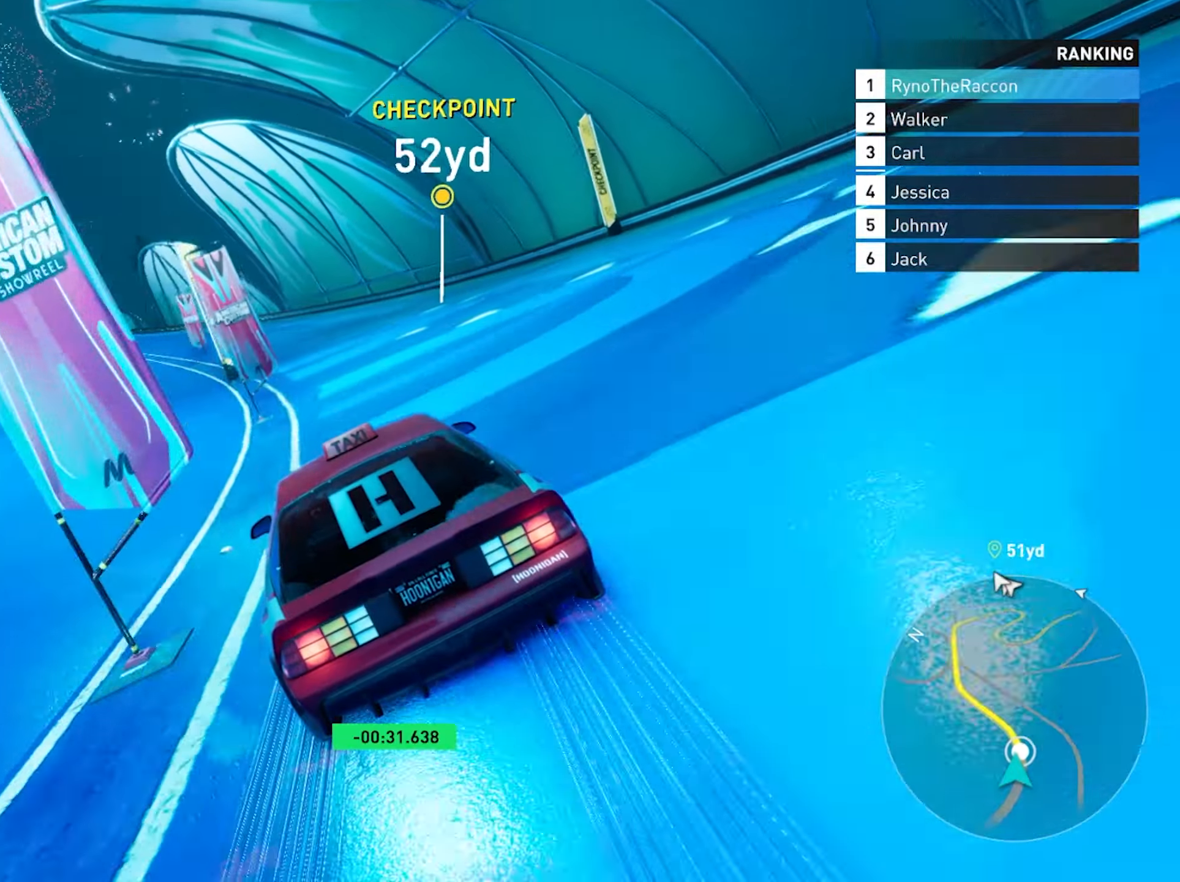
{"buttons": ["R2"], "left_stick": "left", "right_stick": "center", "events": [[467, "left_stick", "left"]]}
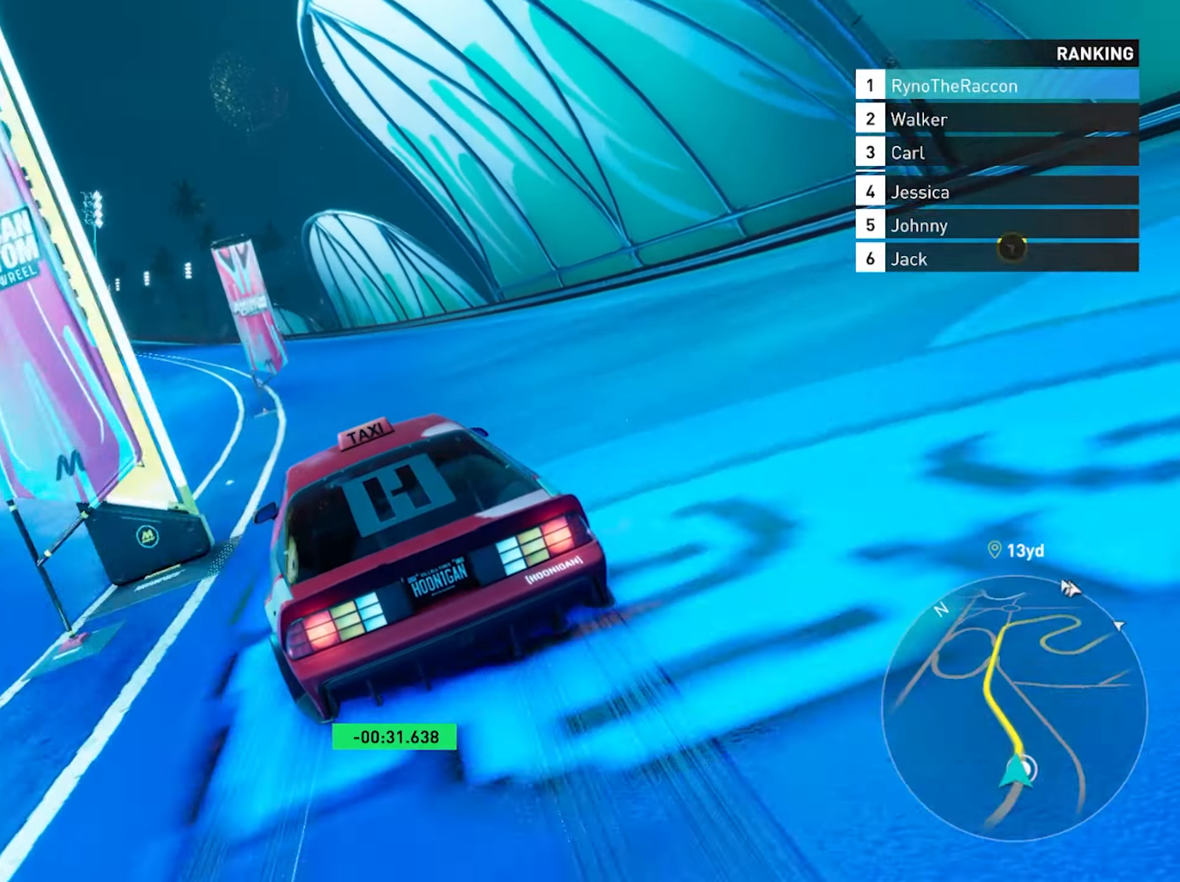
{"buttons": ["R2"], "left_stick": "center", "right_stick": "center", "events": [[367, "left_stick", "center"]]}
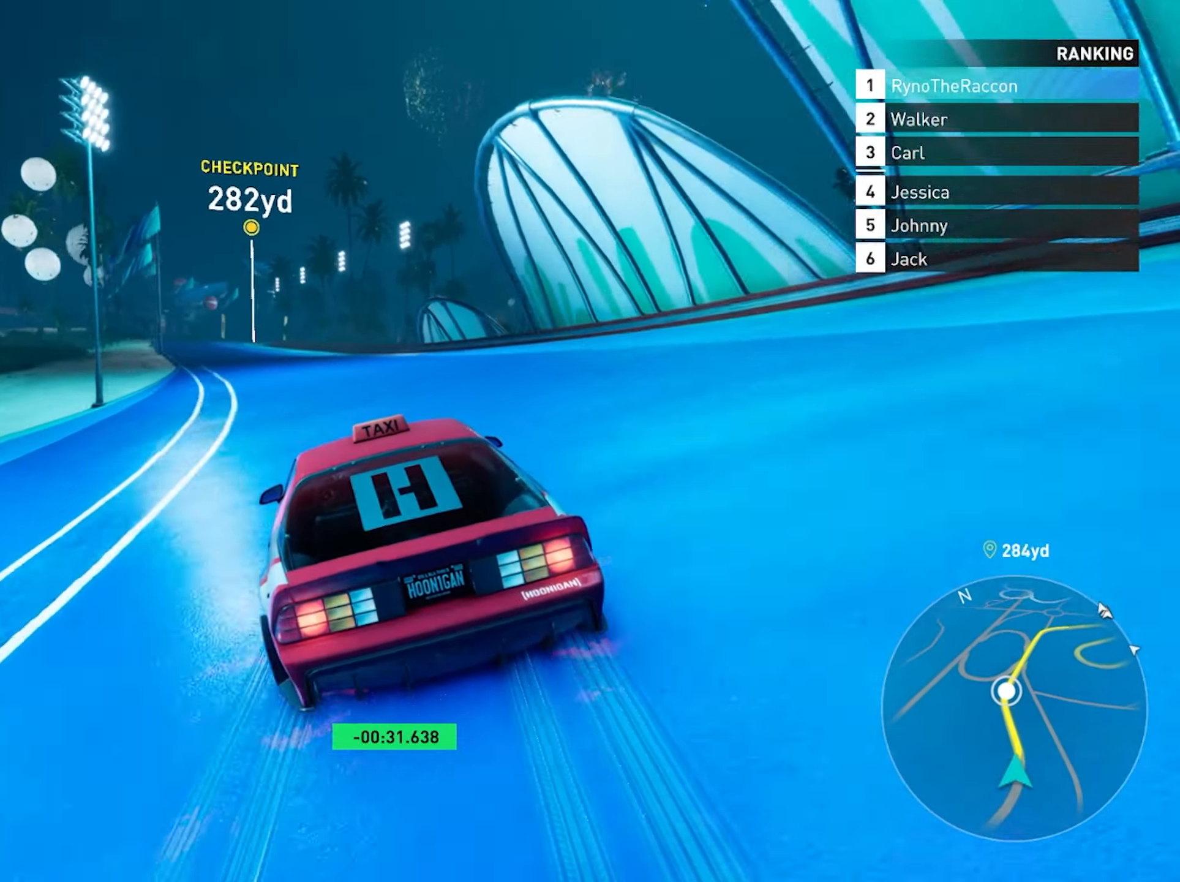
{"buttons": ["R2"], "left_stick": "center", "right_stick": "center", "events": [[17, "left_stick", "left"], [350, "left_stick", "center"]]}
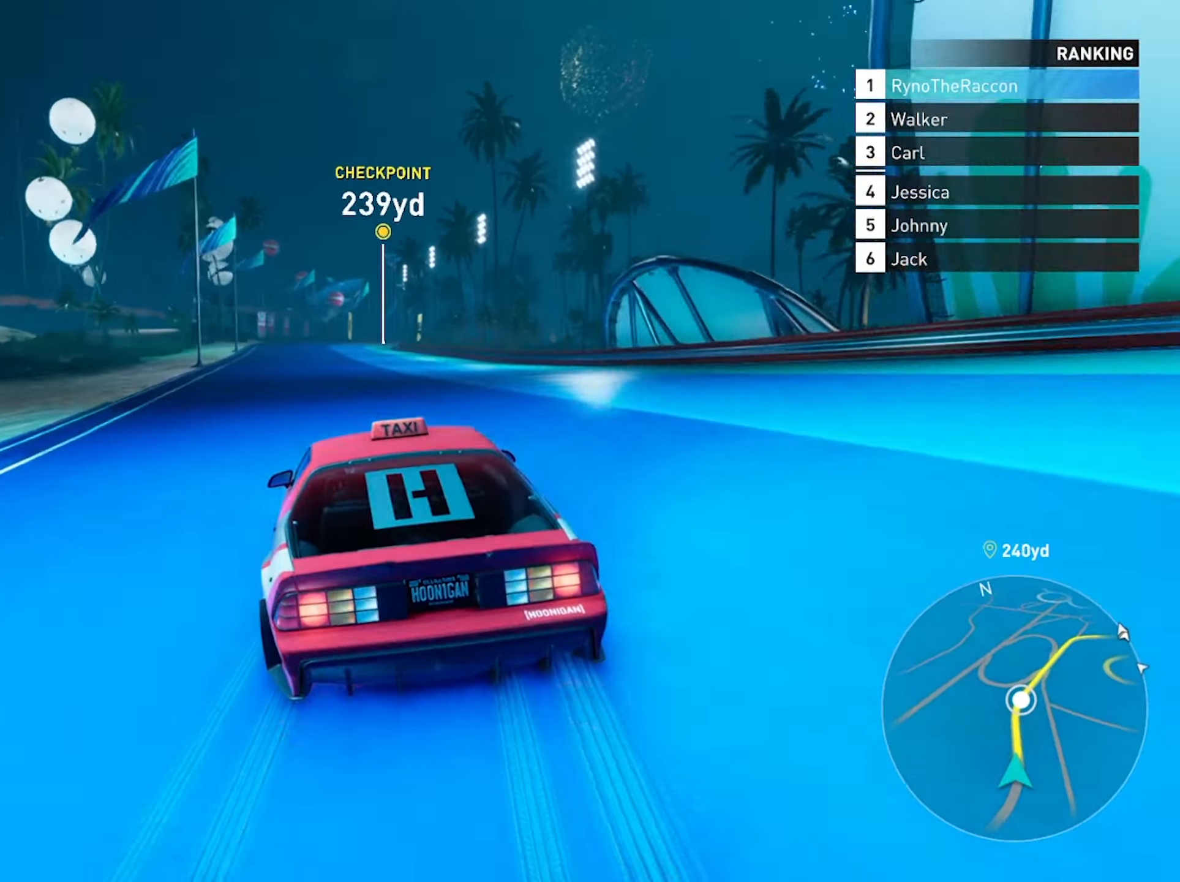
{"buttons": ["CROSS", "R2"], "left_stick": "center", "right_stick": "center", "events": [[317, "CROSS", "down"]]}
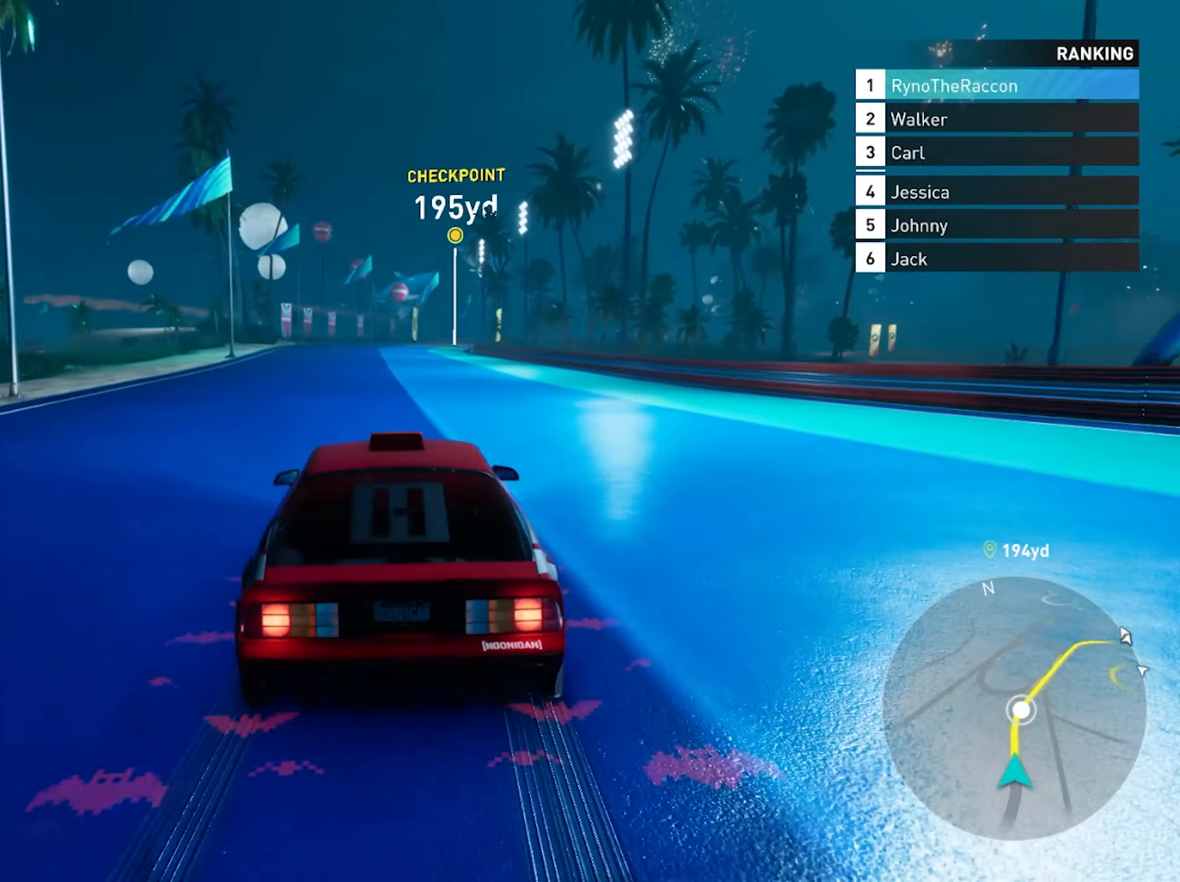
{"buttons": ["CROSS", "R2"], "left_stick": "center", "right_stick": "center", "events": []}
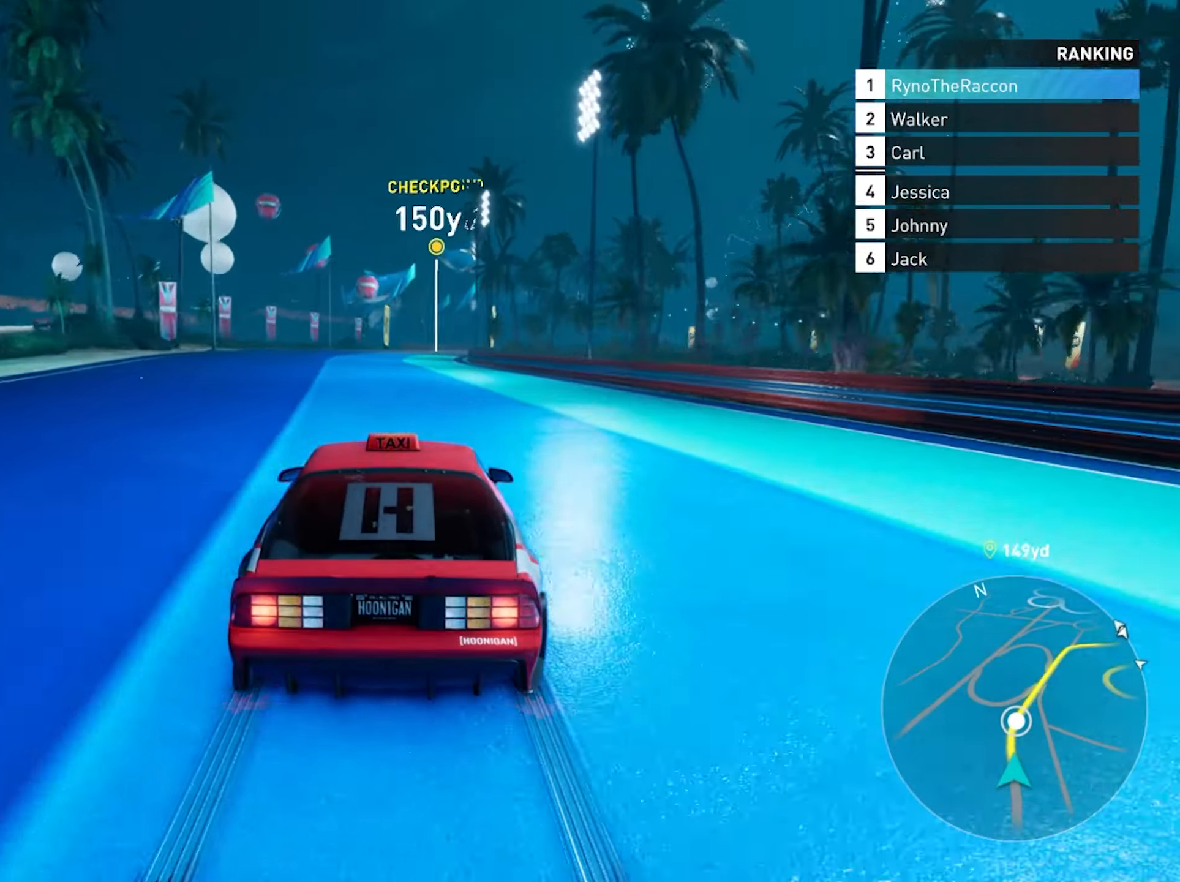
{"buttons": ["CROSS", "R2"], "left_stick": "center", "right_stick": "center", "events": []}
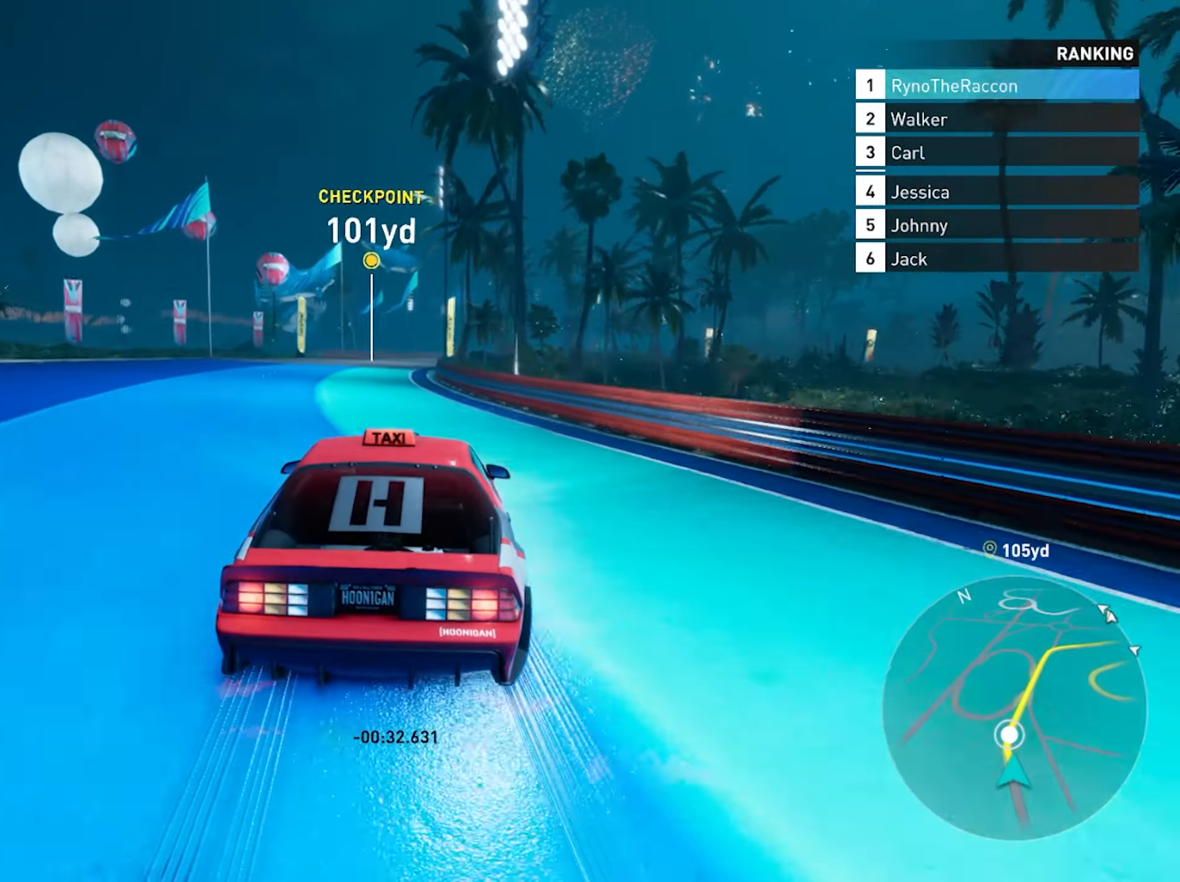
{"buttons": ["CROSS", "R2"], "left_stick": "center", "right_stick": "center", "events": [[83, "left_stick", "right"], [183, "left_stick", "center"]]}
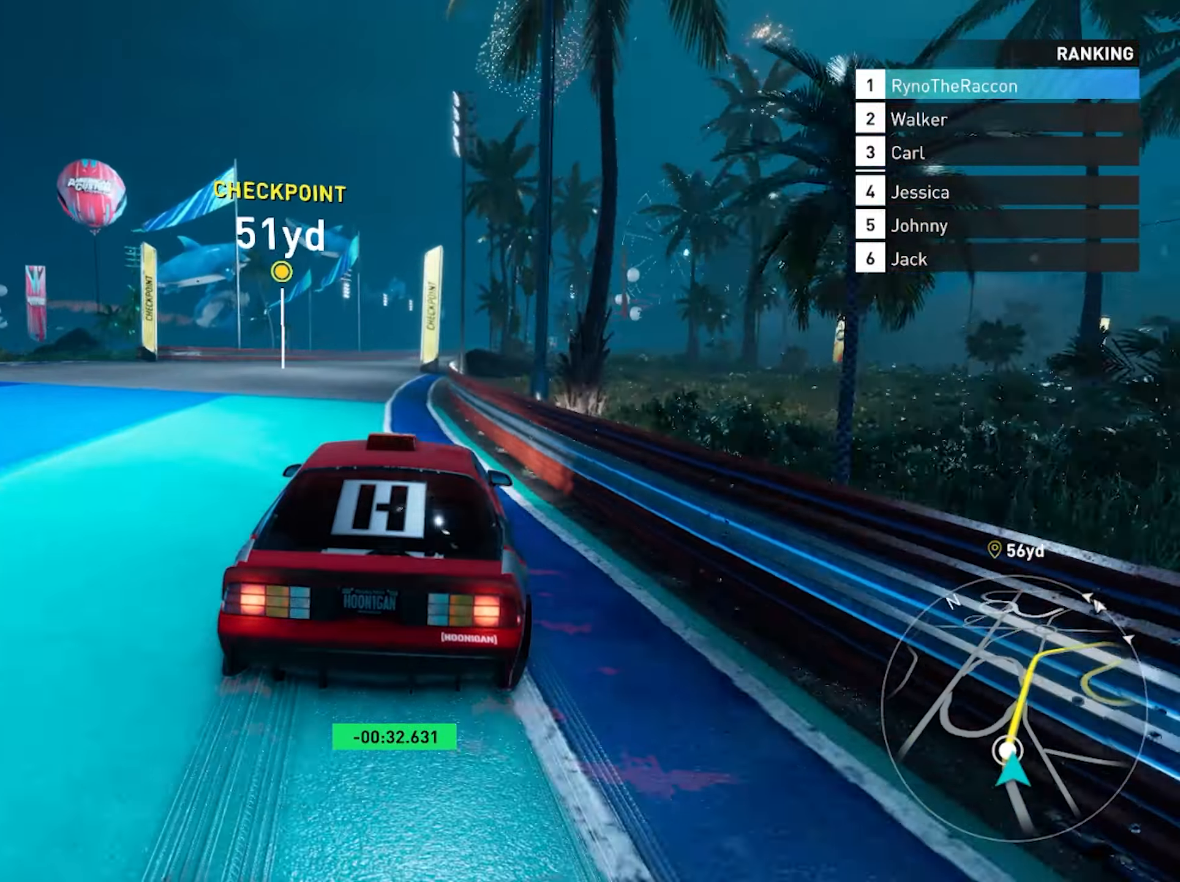
{"buttons": ["CROSS", "R2"], "left_stick": "center", "right_stick": "center", "events": []}
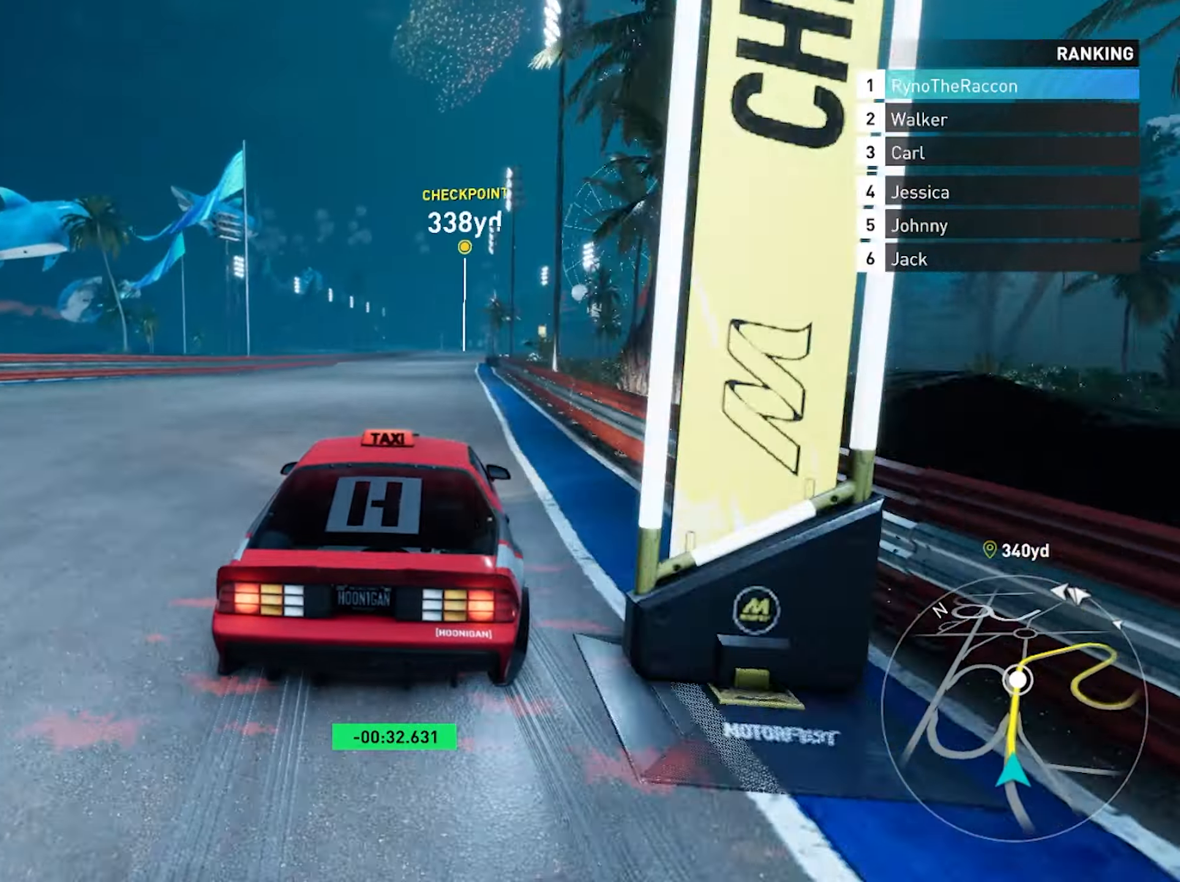
{"buttons": ["R2"], "left_stick": "center", "right_stick": "center", "events": [[250, "CROSS", "up"]]}